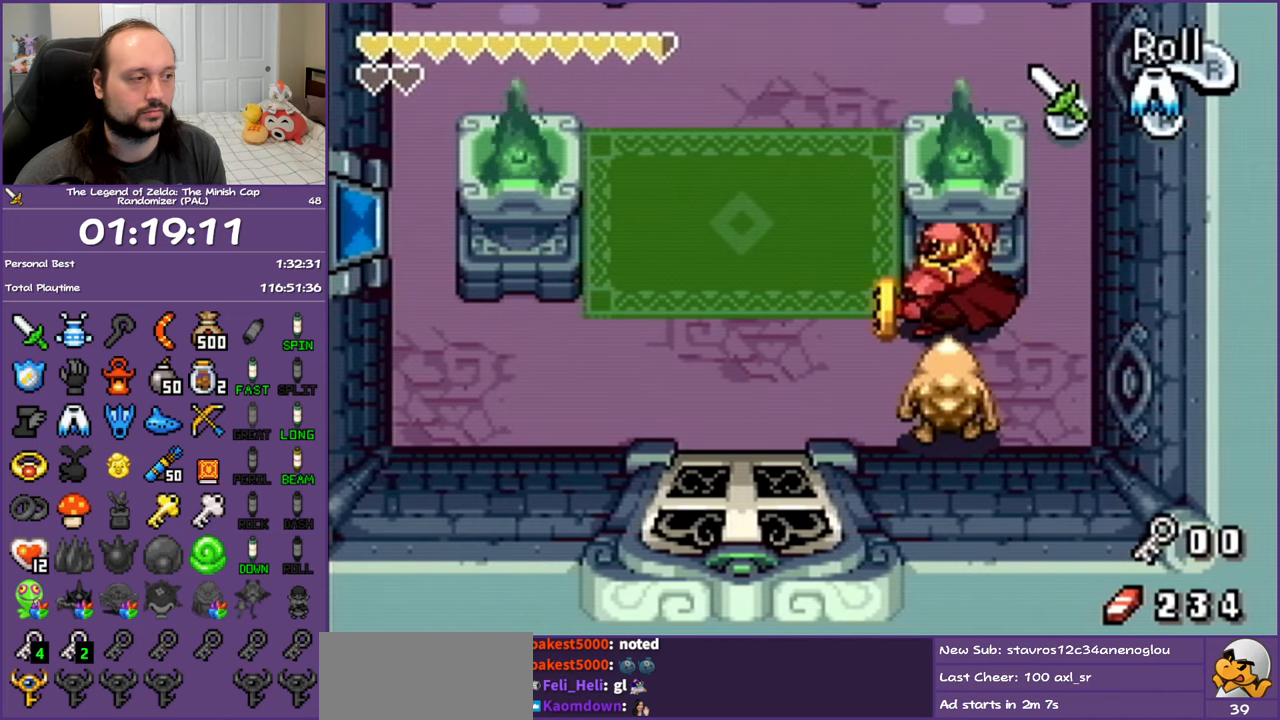
Gameplay with a controller (Nintendo layout); each line is a JSON object with the inputs held at the frame after it. "events" lists button and stick changes between this image and that frame as [ms after this image, input, new state], when the widget could be followed in between. Not read: L3 R3 START.
{"buttons": ["DPAD_UP"], "events": [[133, "B", "up"], [300, "B", "down"], [483, "B", "up"]]}
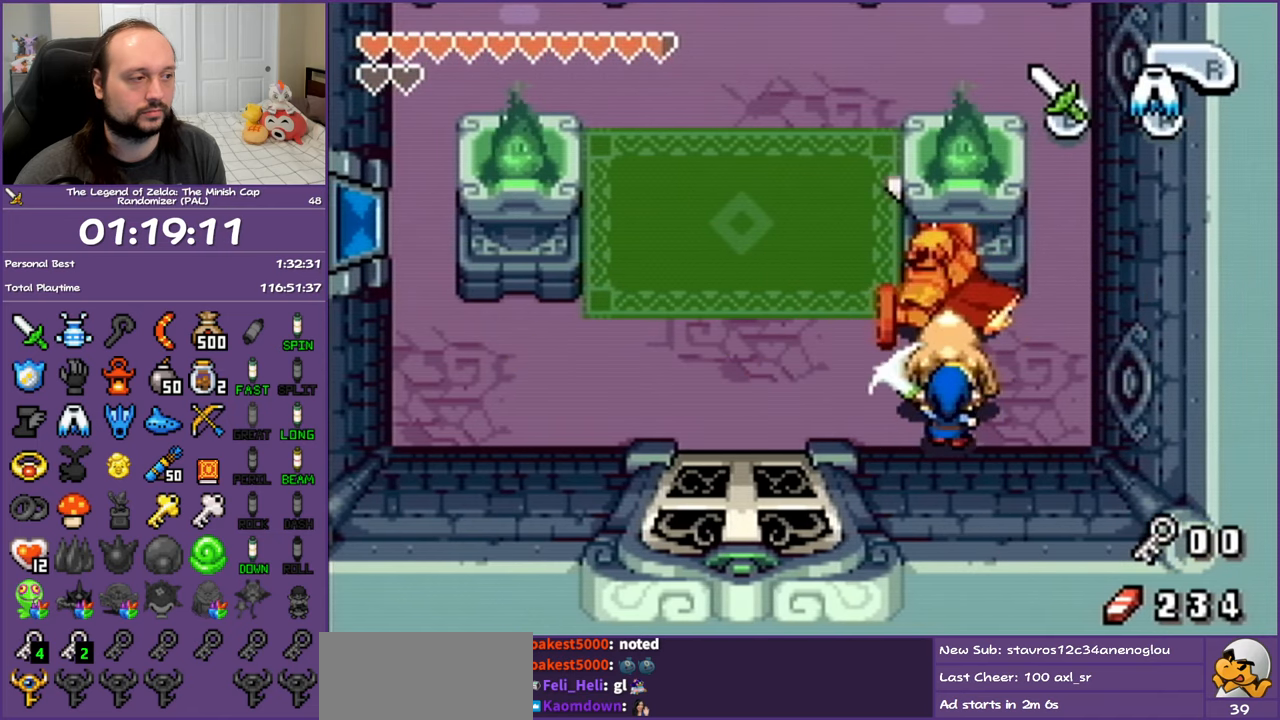
{"buttons": ["B", "DPAD_UP"], "events": [[133, "B", "down"], [300, "B", "up"], [483, "B", "down"]]}
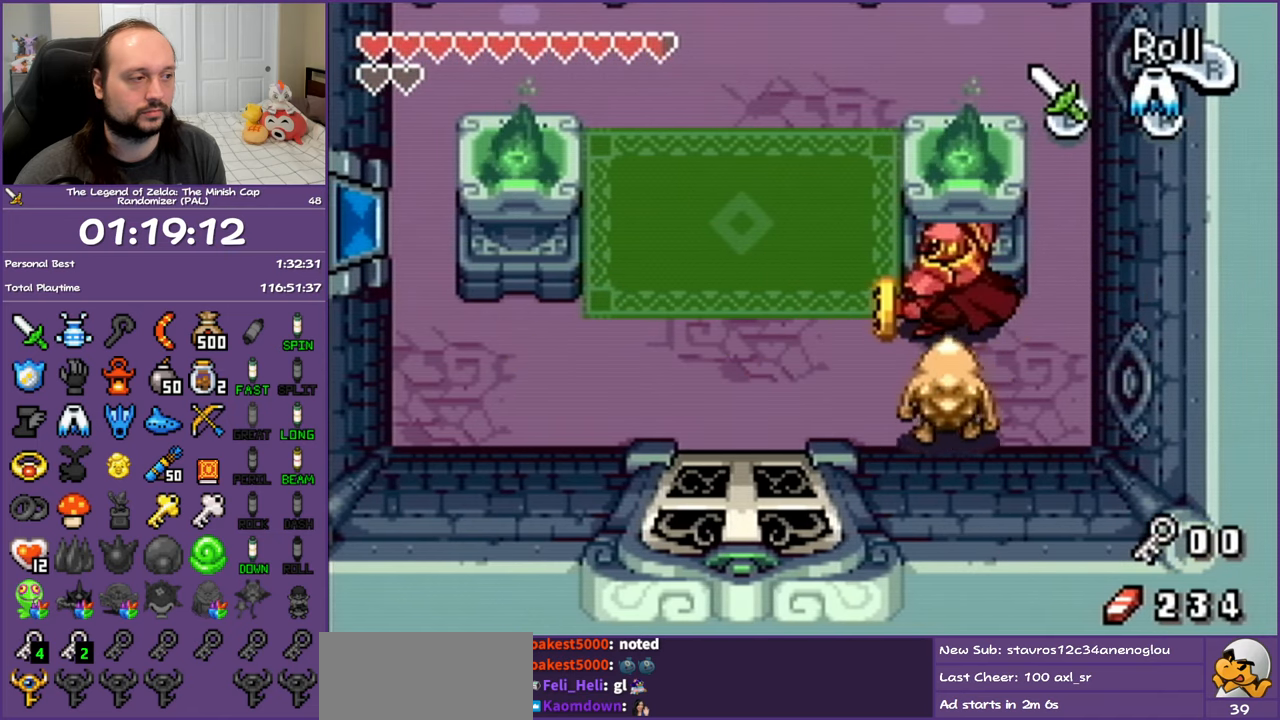
{"buttons": ["DPAD_UP"], "events": [[167, "B", "up"], [350, "B", "down"], [500, "B", "up"]]}
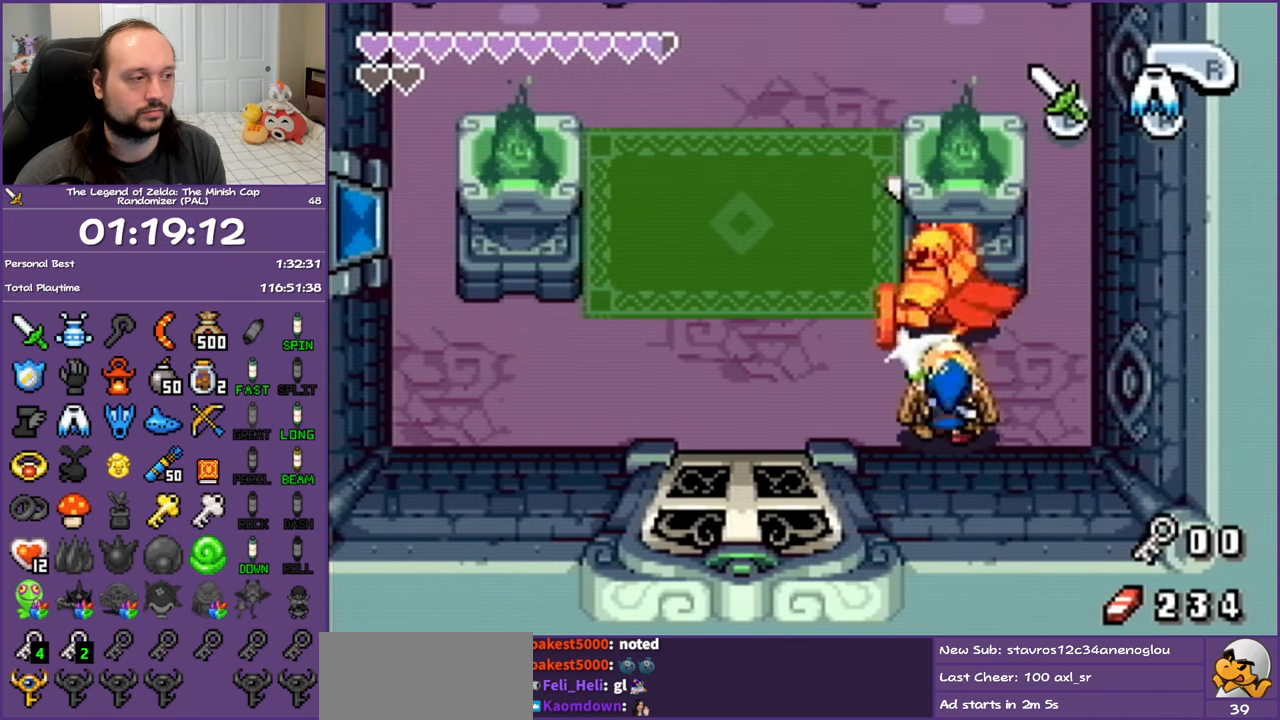
{"buttons": ["DPAD_LEFT"], "events": [[167, "B", "down"], [333, "B", "up"], [450, "DPAD_LEFT", "down"], [483, "DPAD_UP", "up"]]}
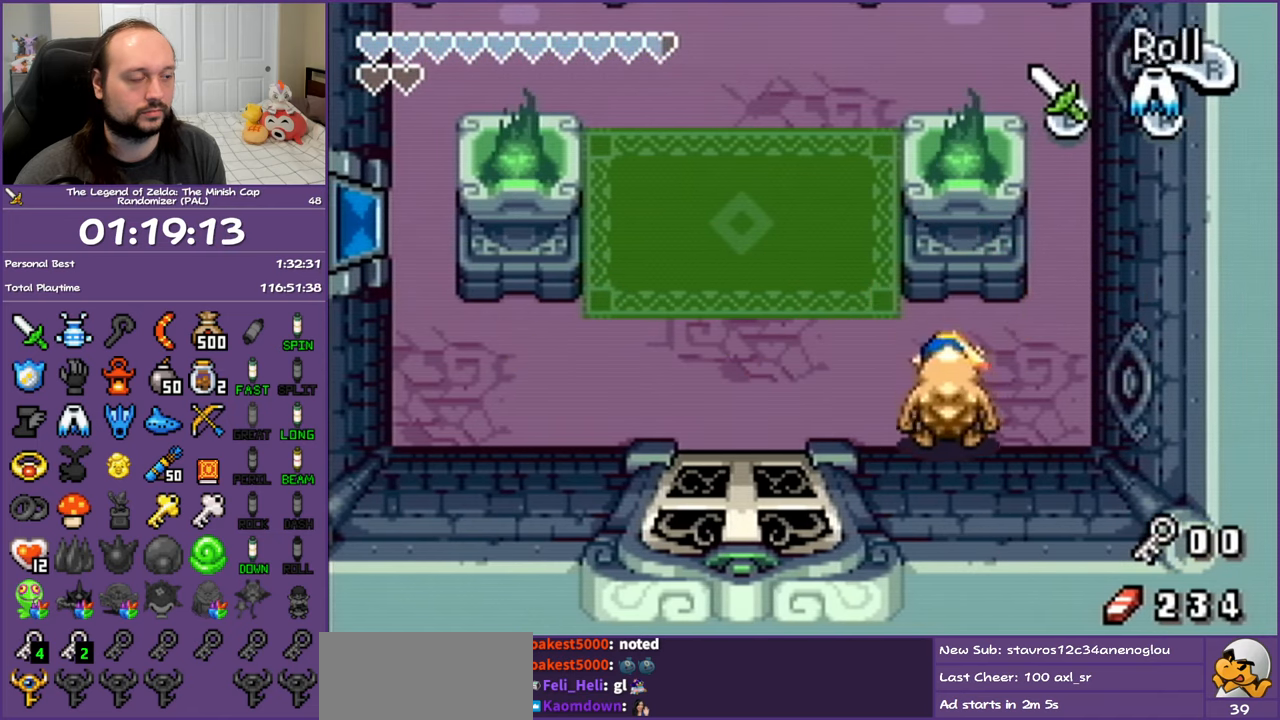
{"buttons": ["DPAD_LEFT"], "events": []}
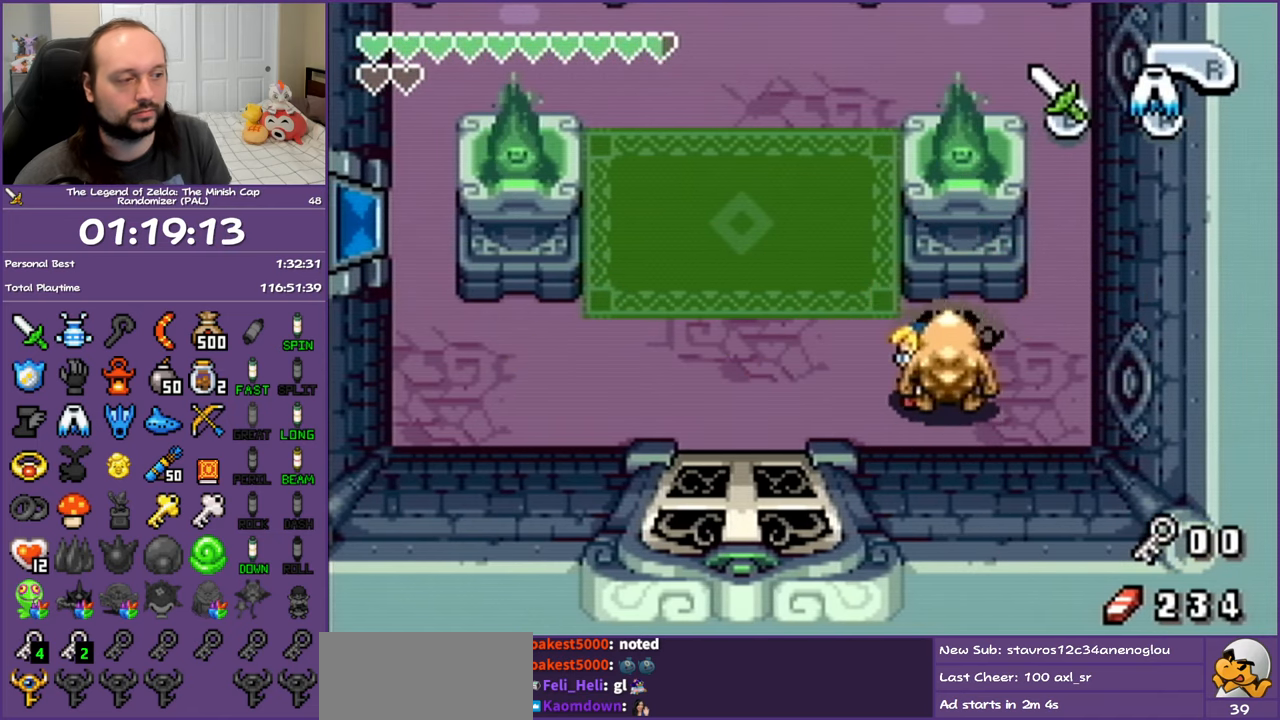
{"buttons": ["DPAD_LEFT"], "events": []}
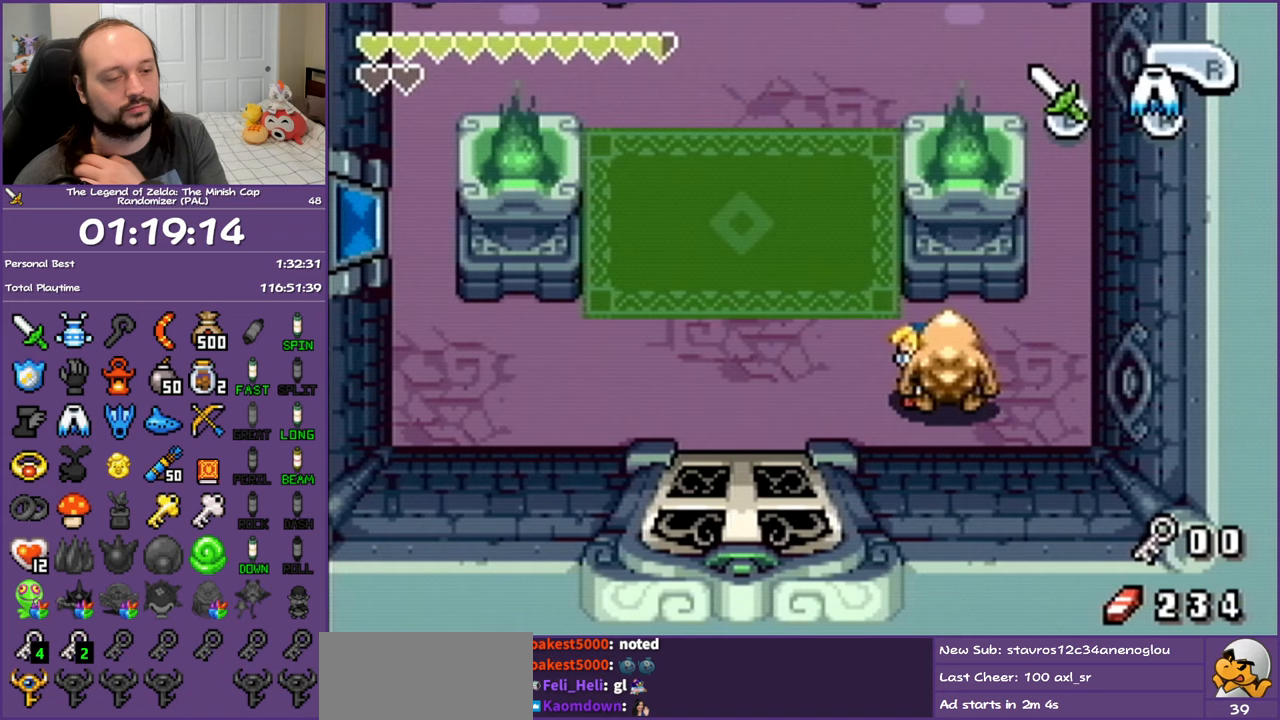
{"buttons": ["DPAD_LEFT"], "events": []}
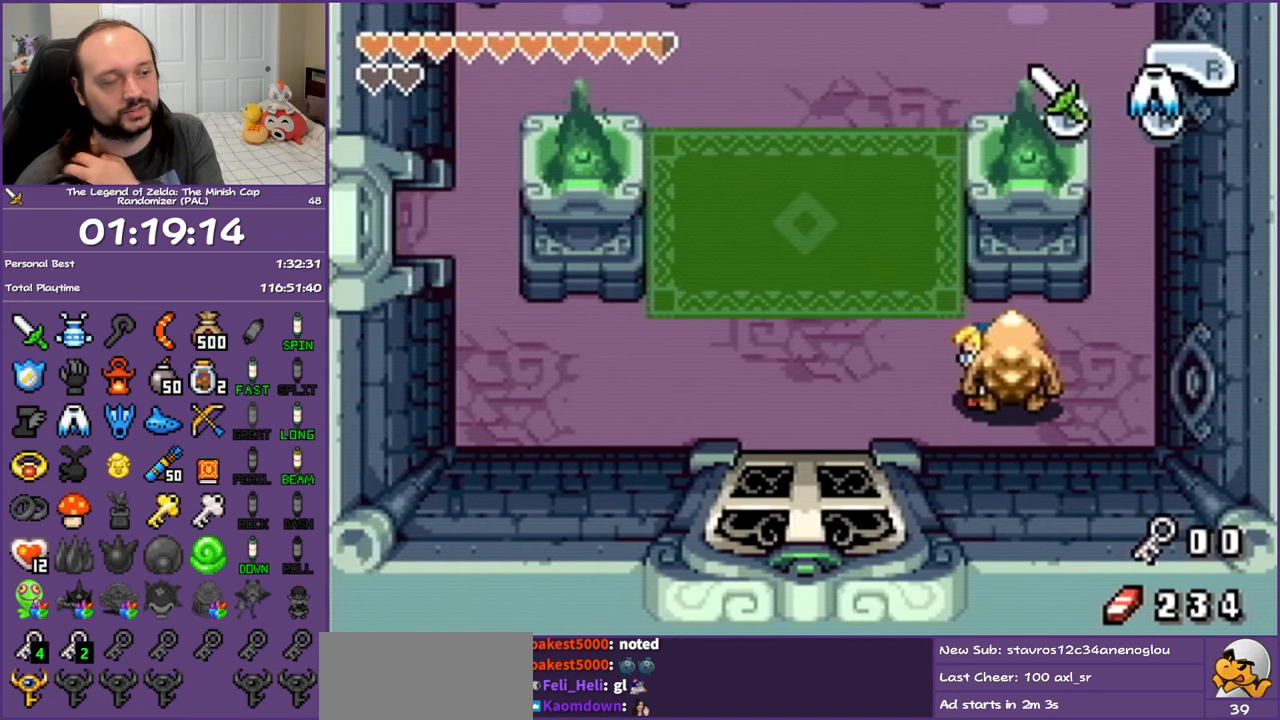
{"buttons": ["DPAD_LEFT"], "events": []}
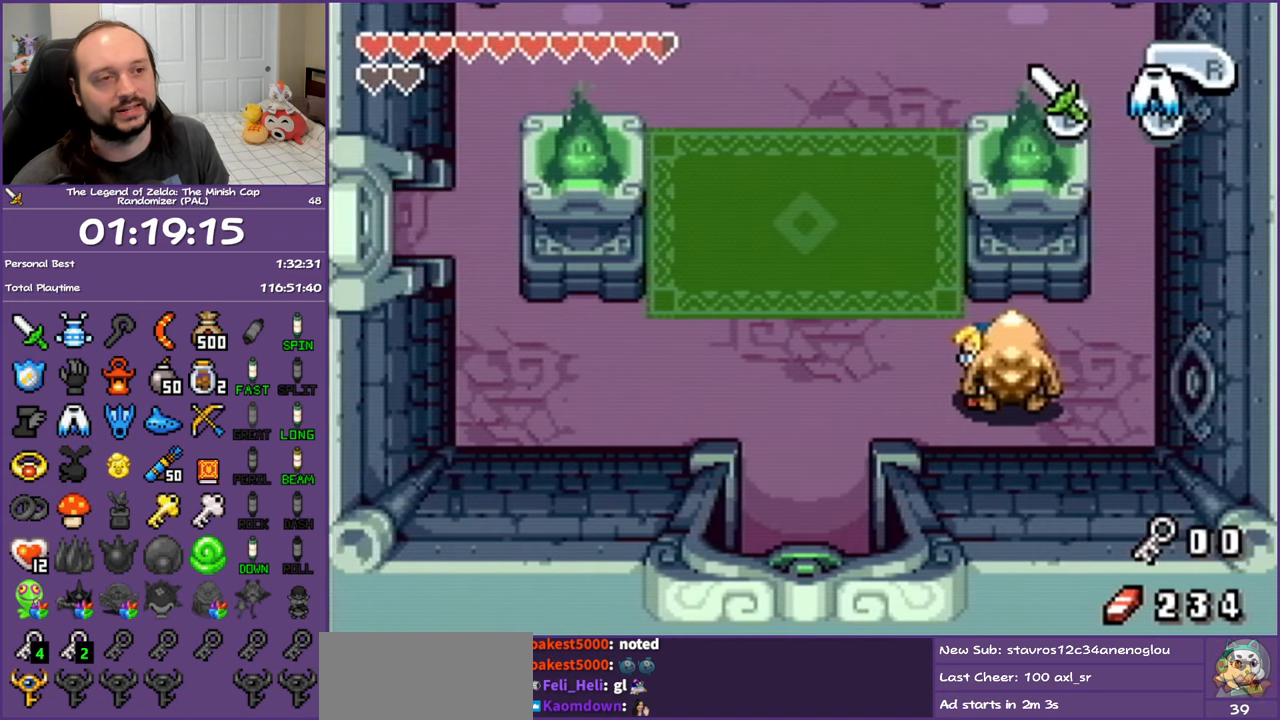
{"buttons": ["DPAD_LEFT"], "events": []}
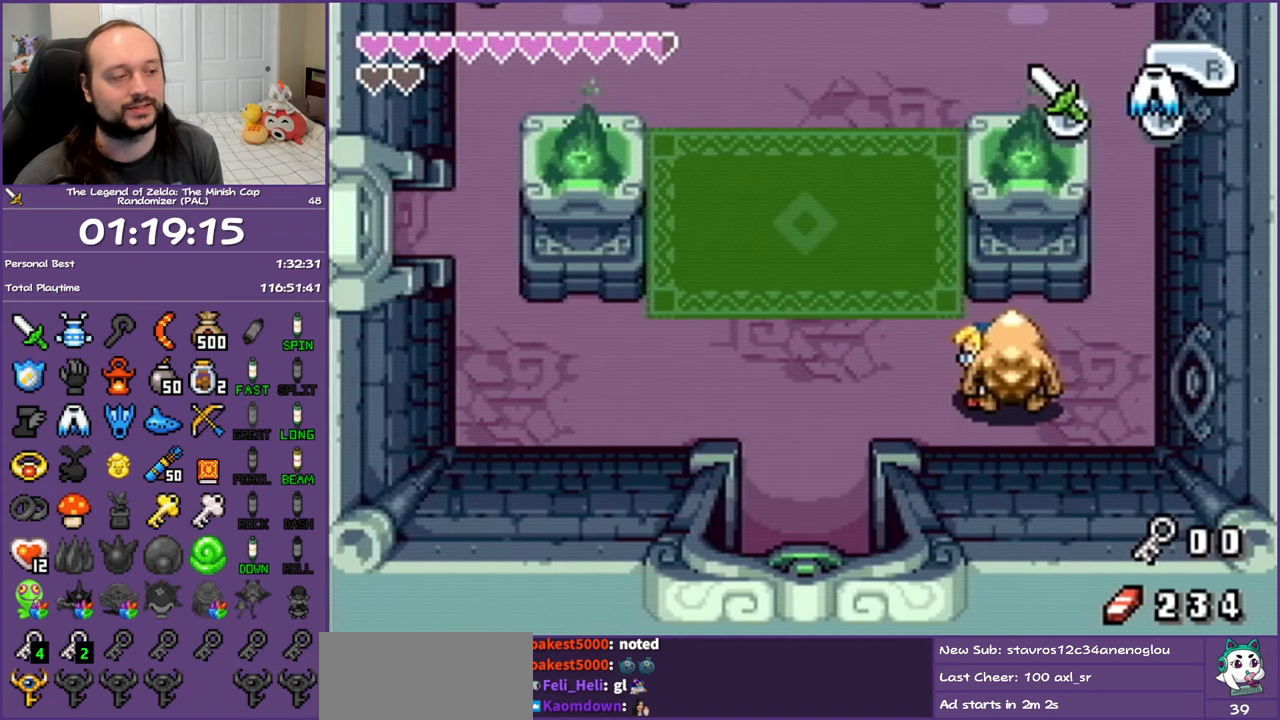
{"buttons": ["DPAD_LEFT"], "events": []}
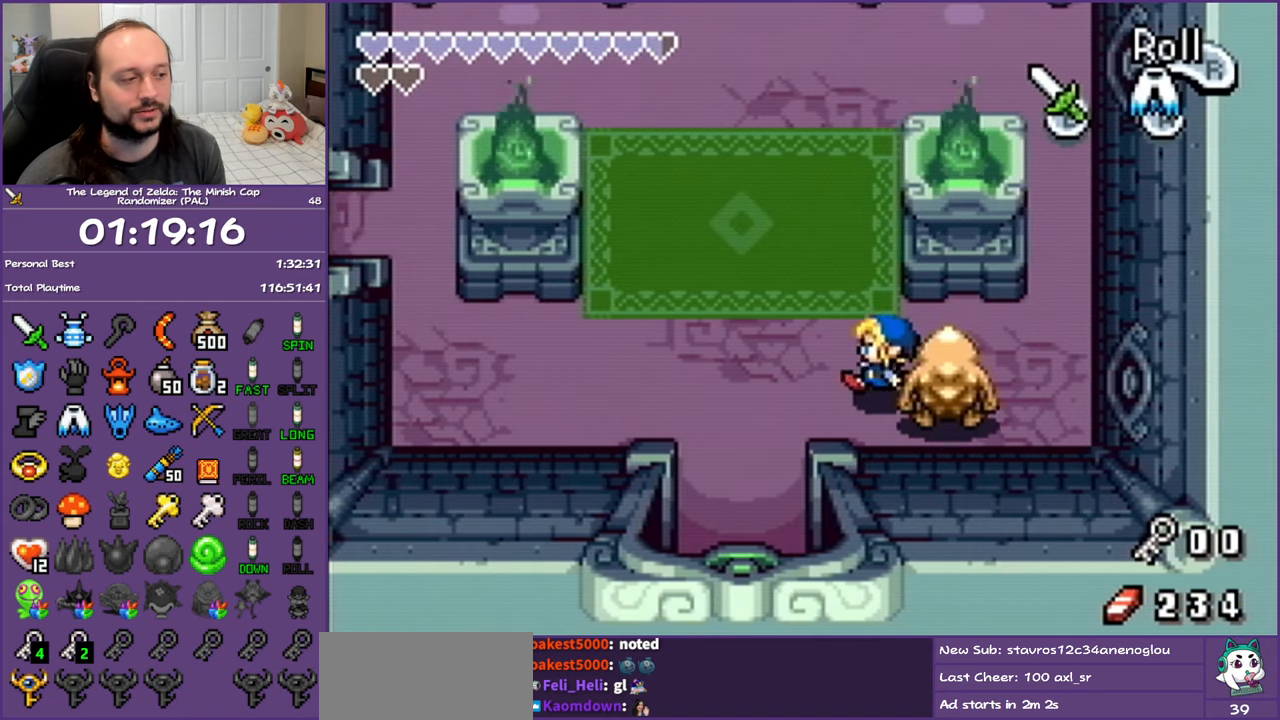
{"buttons": ["R1", "DPAD_DOWN"], "events": [[283, "DPAD_DOWN", "down"], [367, "DPAD_LEFT", "up"], [450, "R1", "down"]]}
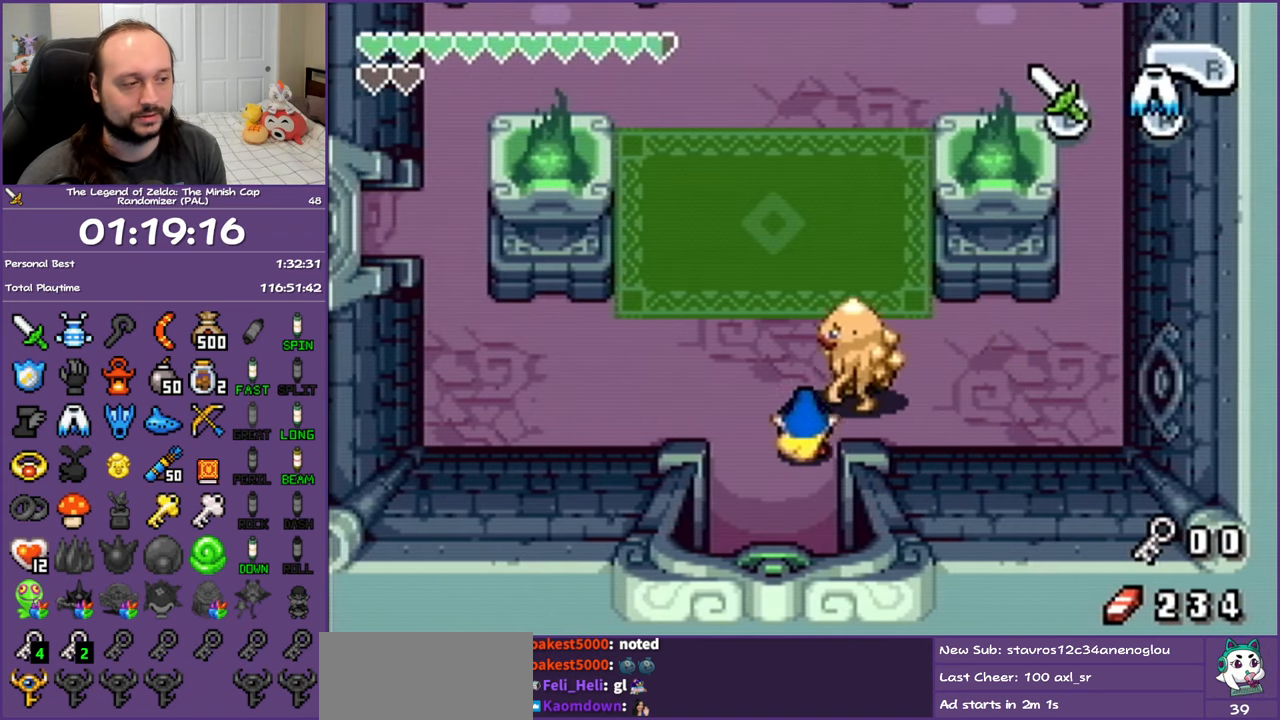
{"buttons": ["R1", "DPAD_DOWN"], "events": []}
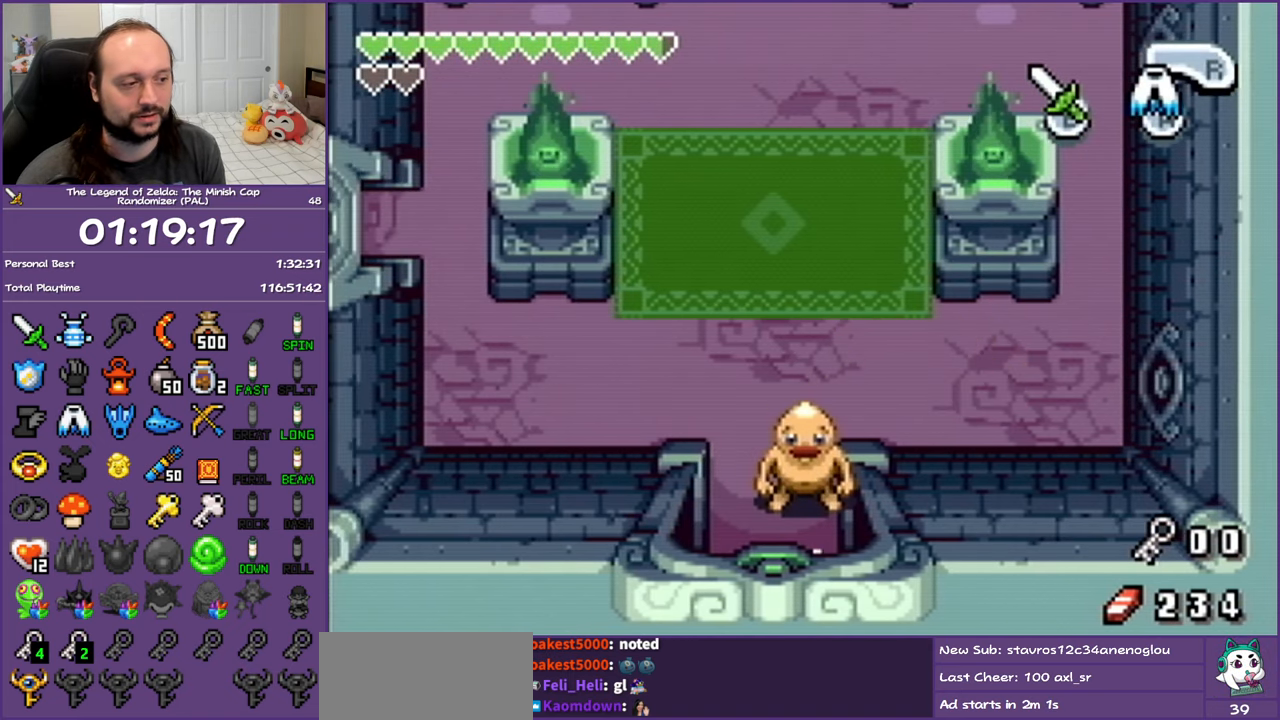
{"buttons": ["R1", "DPAD_DOWN"], "events": [[167, "R1", "up"], [433, "R1", "down"]]}
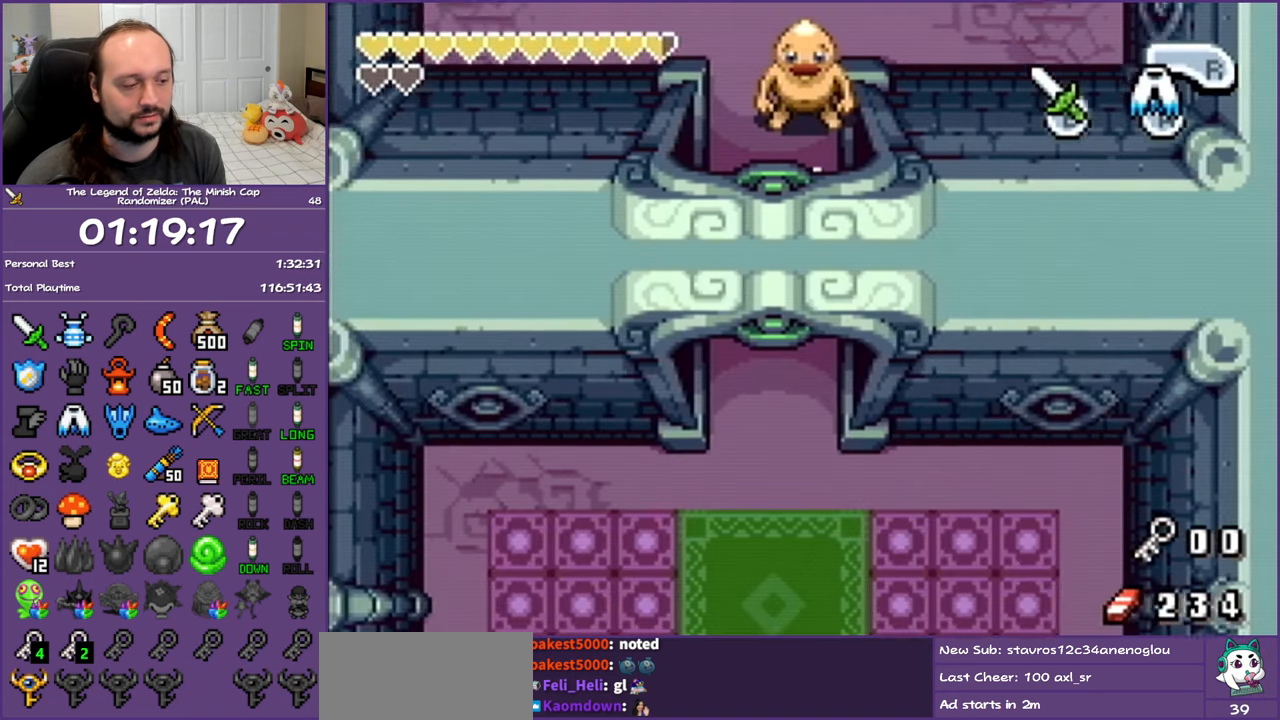
{"buttons": ["DPAD_DOWN"], "events": [[17, "R1", "up"], [117, "R1", "down"], [233, "R1", "up"], [333, "R1", "down"], [433, "R1", "up"]]}
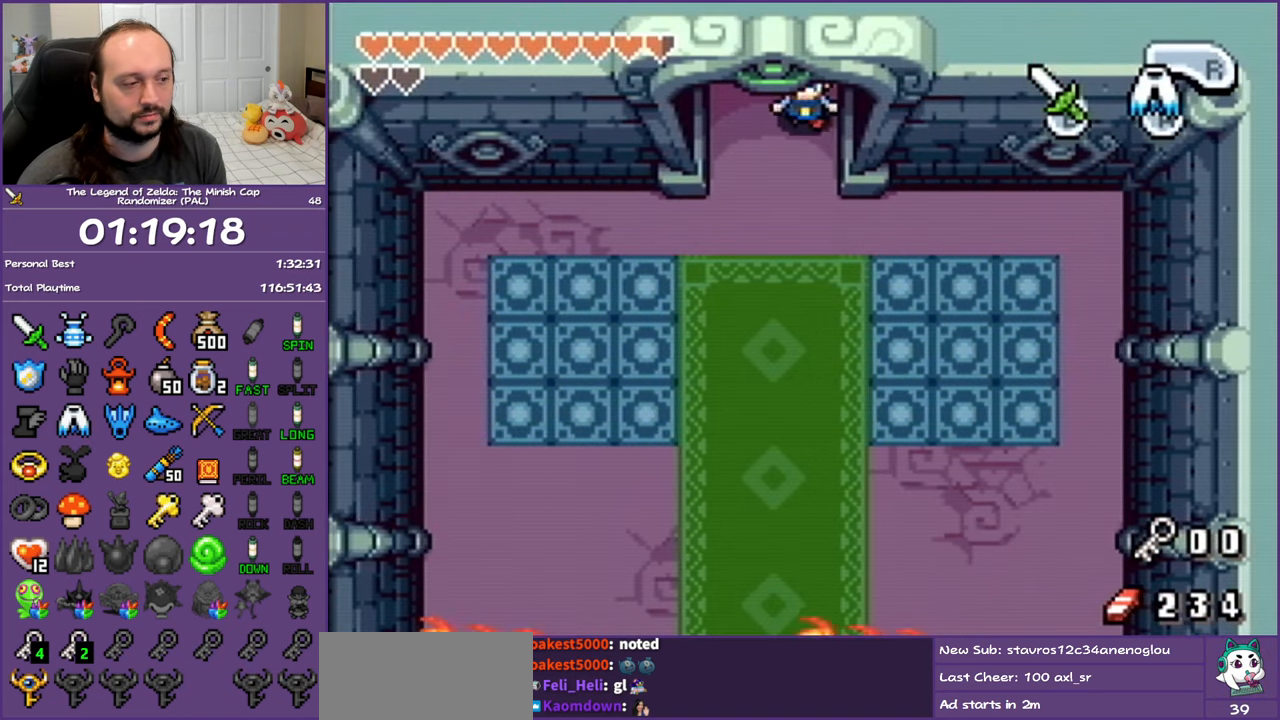
{"buttons": ["R1", "DPAD_DOWN", "DPAD_LEFT"], "events": [[33, "R1", "down"], [133, "R1", "up"], [217, "R1", "down"], [300, "R1", "up"], [383, "R1", "down"], [400, "DPAD_LEFT", "down"]]}
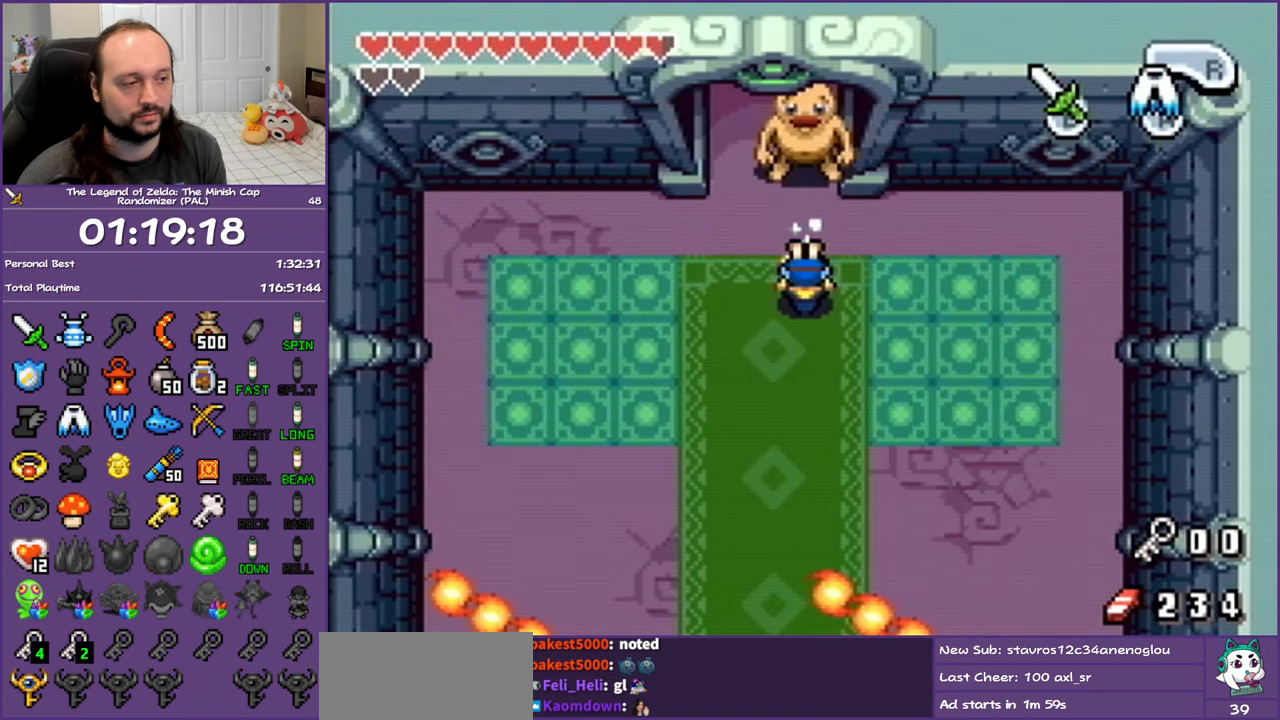
{"buttons": ["R1", "DPAD_DOWN"], "events": [[50, "R1", "up"], [317, "DPAD_LEFT", "up"], [350, "R1", "down"]]}
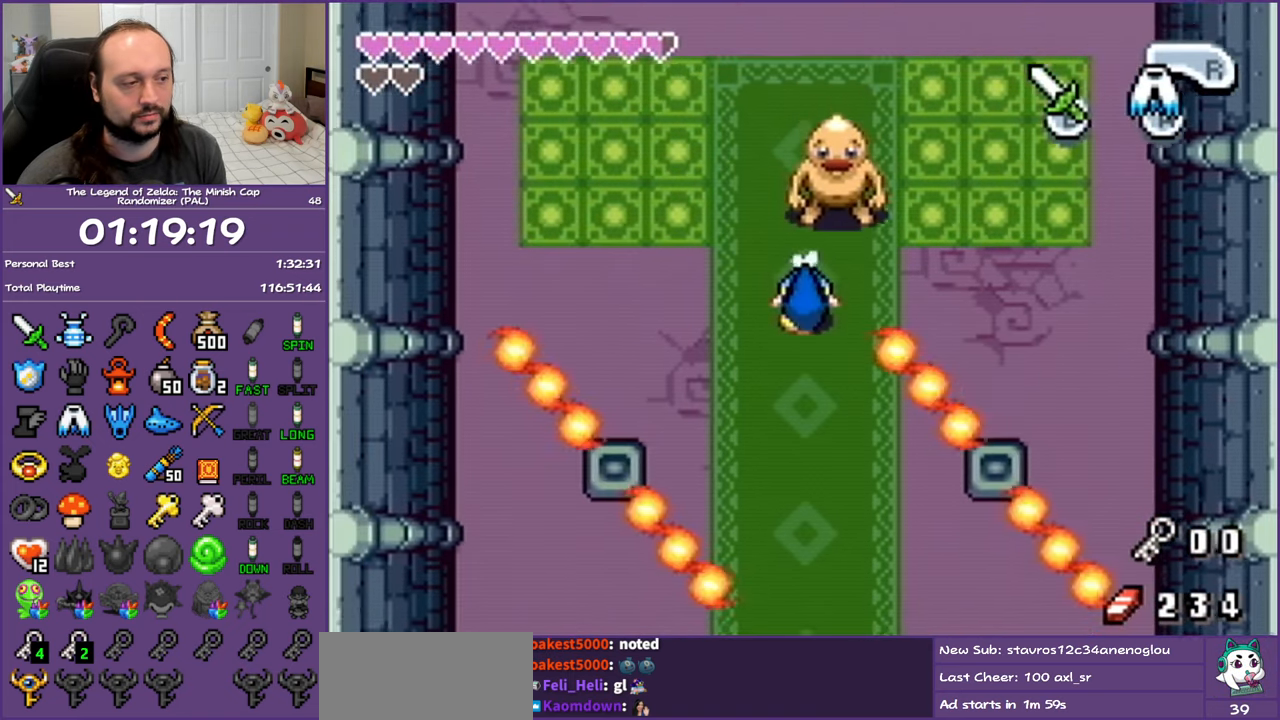
{"buttons": ["R1", "DPAD_DOWN"], "events": [[83, "R1", "up"], [383, "R1", "down"]]}
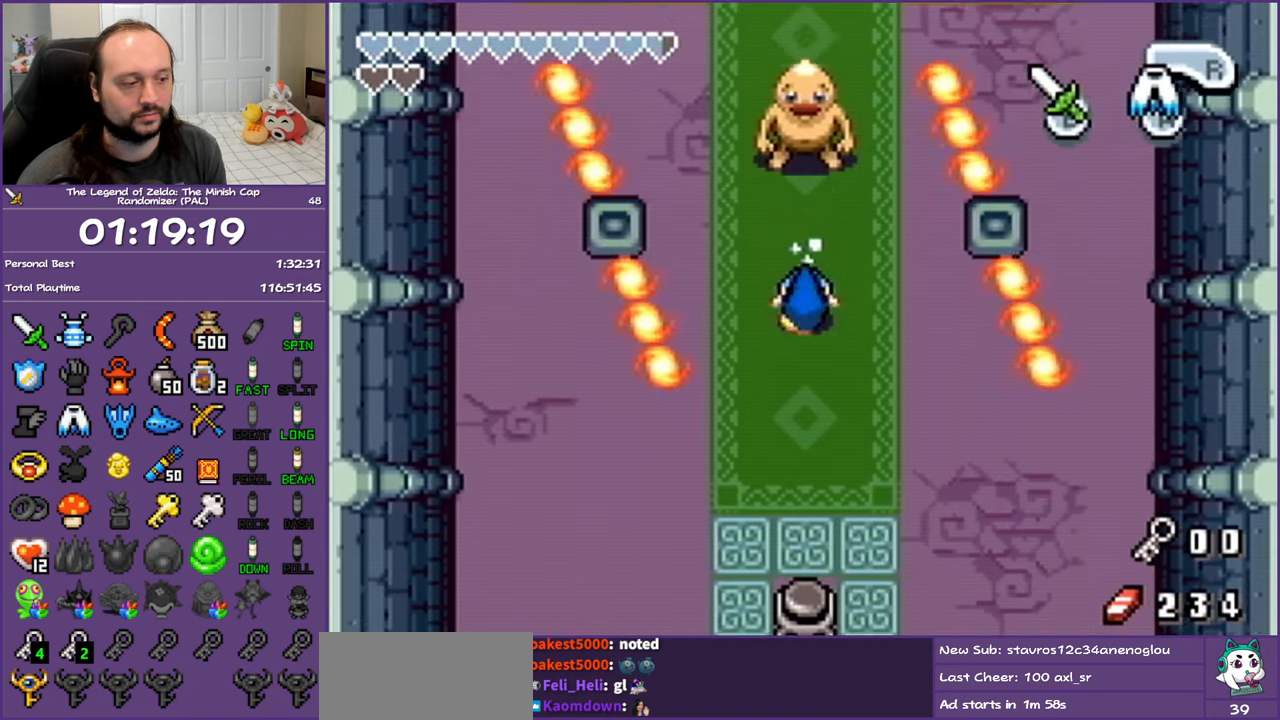
{"buttons": ["DPAD_DOWN", "DPAD_LEFT"], "events": [[67, "DPAD_LEFT", "down"], [100, "R1", "up"]]}
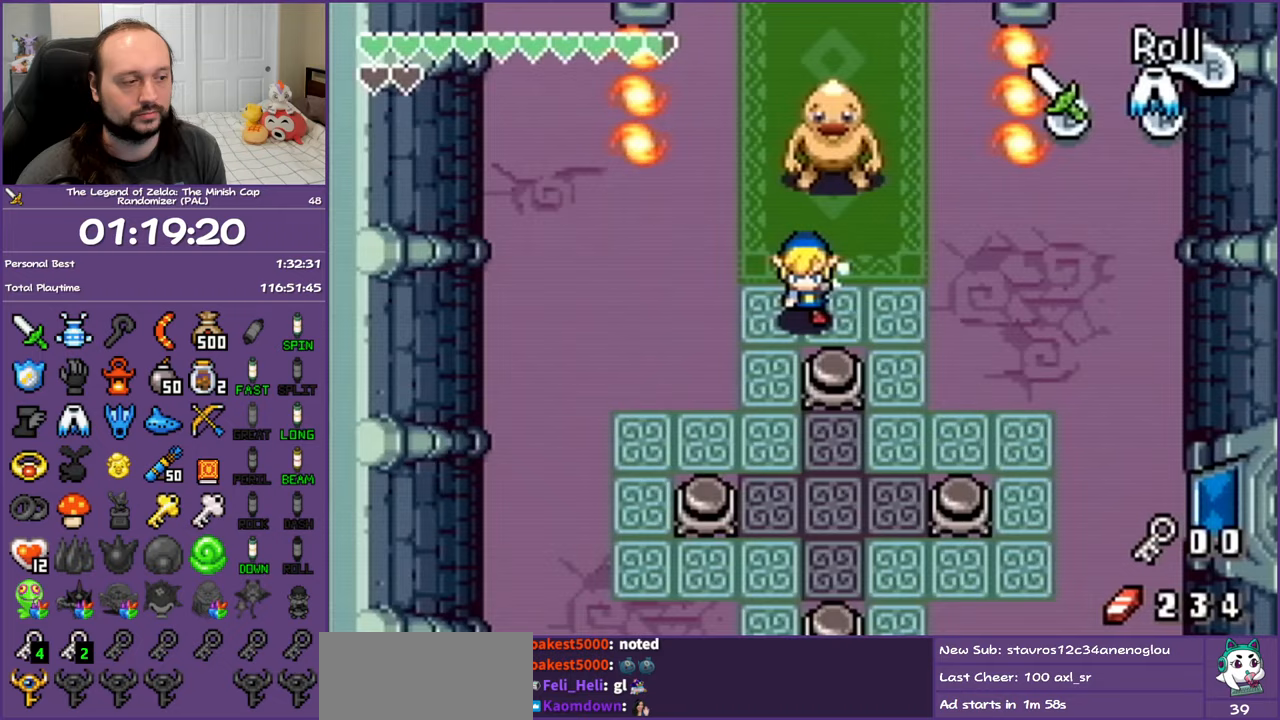
{"buttons": ["DPAD_DOWN", "DPAD_RIGHT"], "events": [[17, "DPAD_LEFT", "up"], [483, "DPAD_RIGHT", "down"]]}
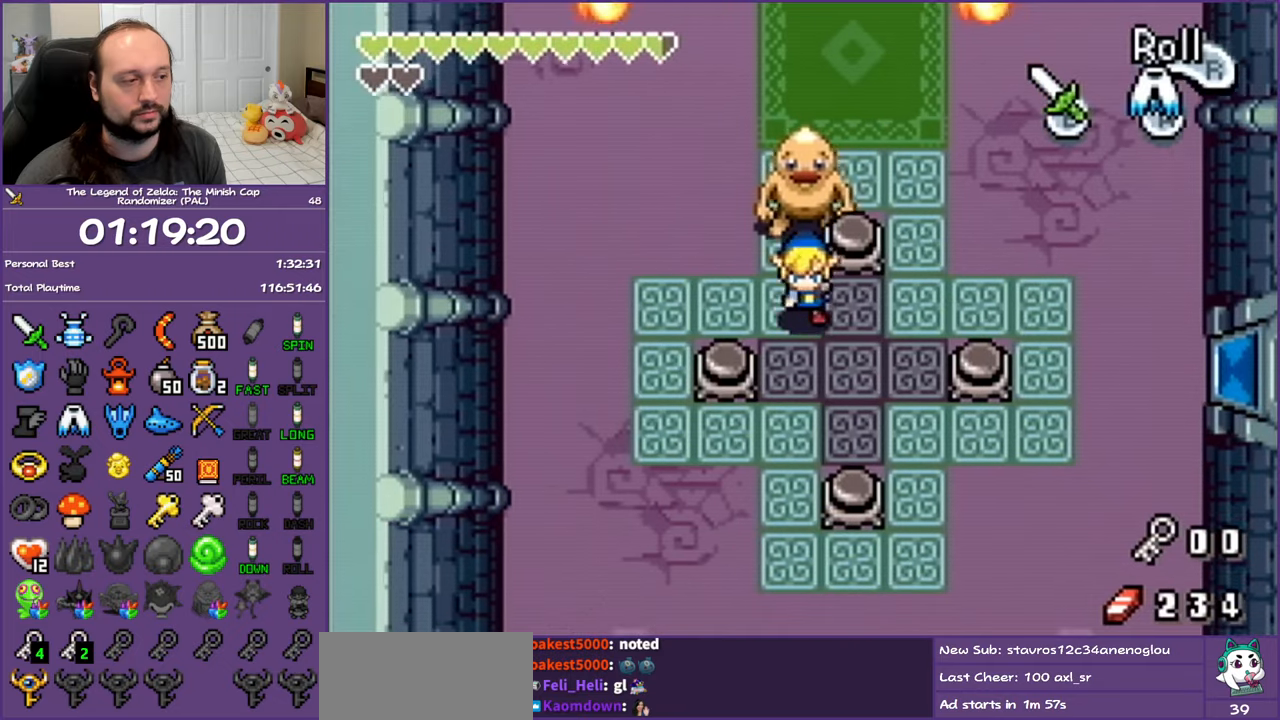
{"buttons": ["B"], "events": [[233, "B", "down"], [233, "DPAD_RIGHT", "up"], [333, "DPAD_DOWN", "up"]]}
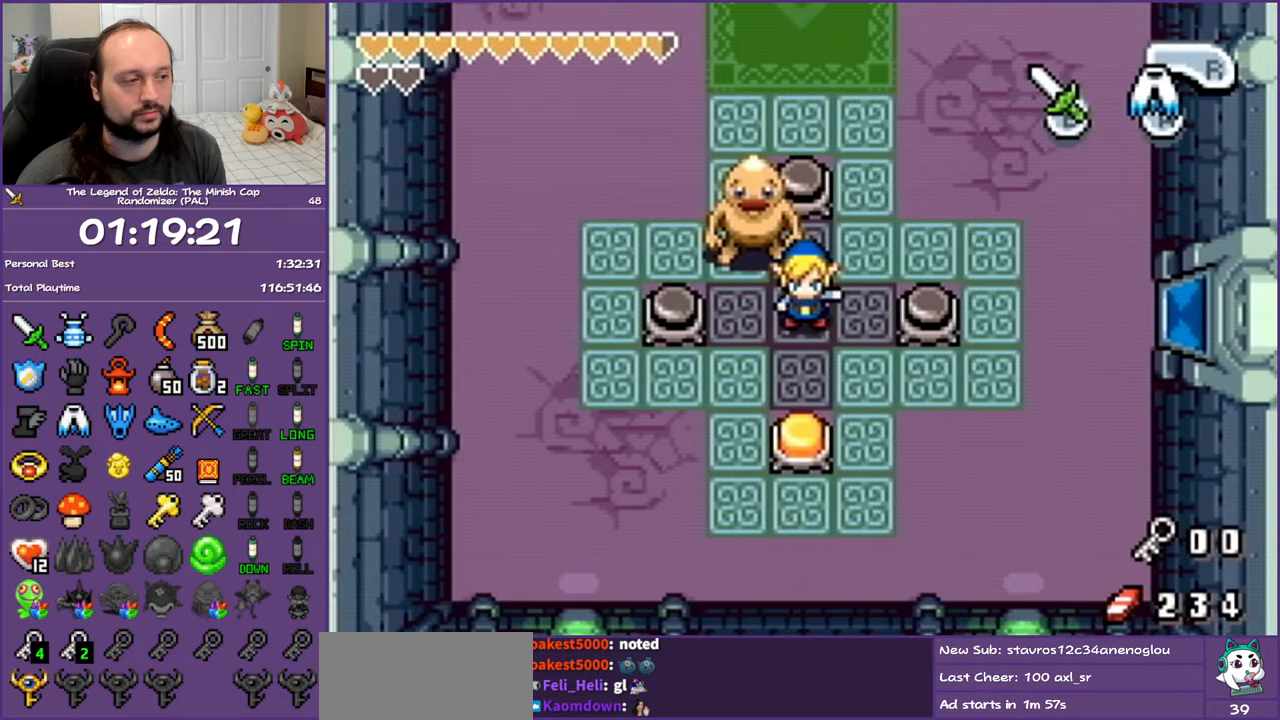
{"buttons": ["B"], "events": [[283, "DPAD_DOWN", "down"], [317, "DPAD_DOWN", "up"]]}
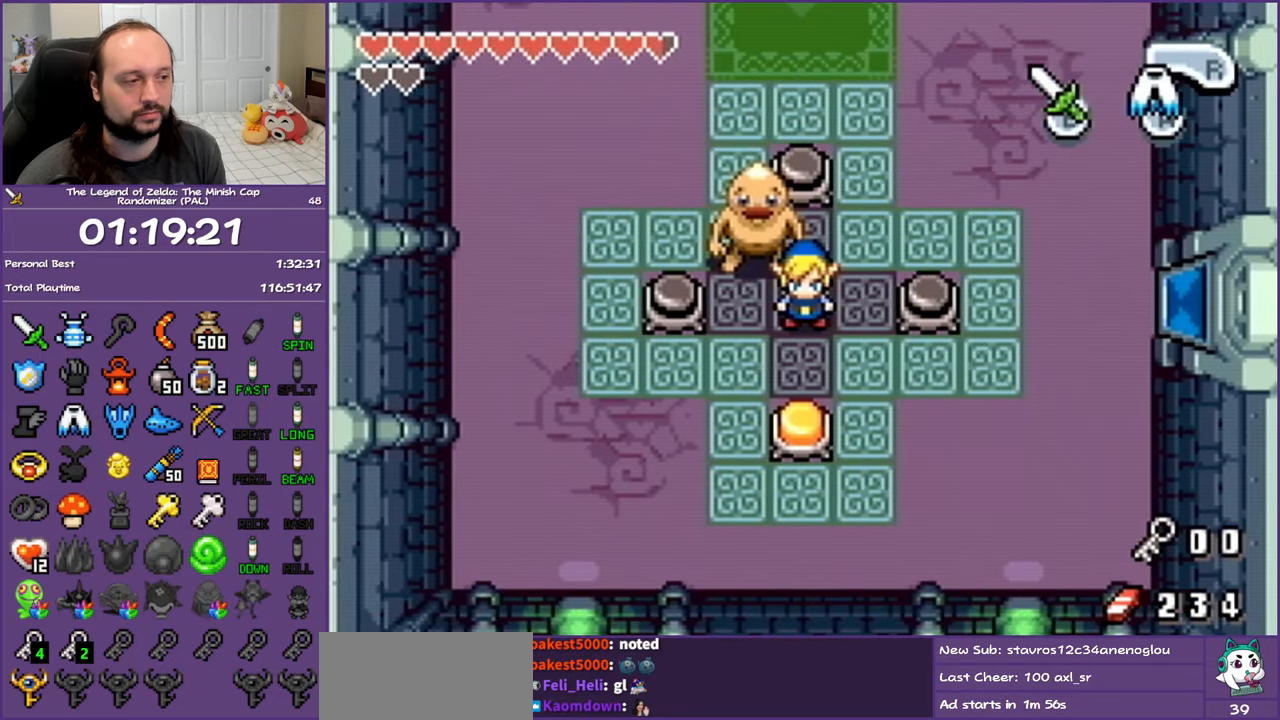
{"buttons": ["B"], "events": [[350, "B", "up"], [450, "B", "down"]]}
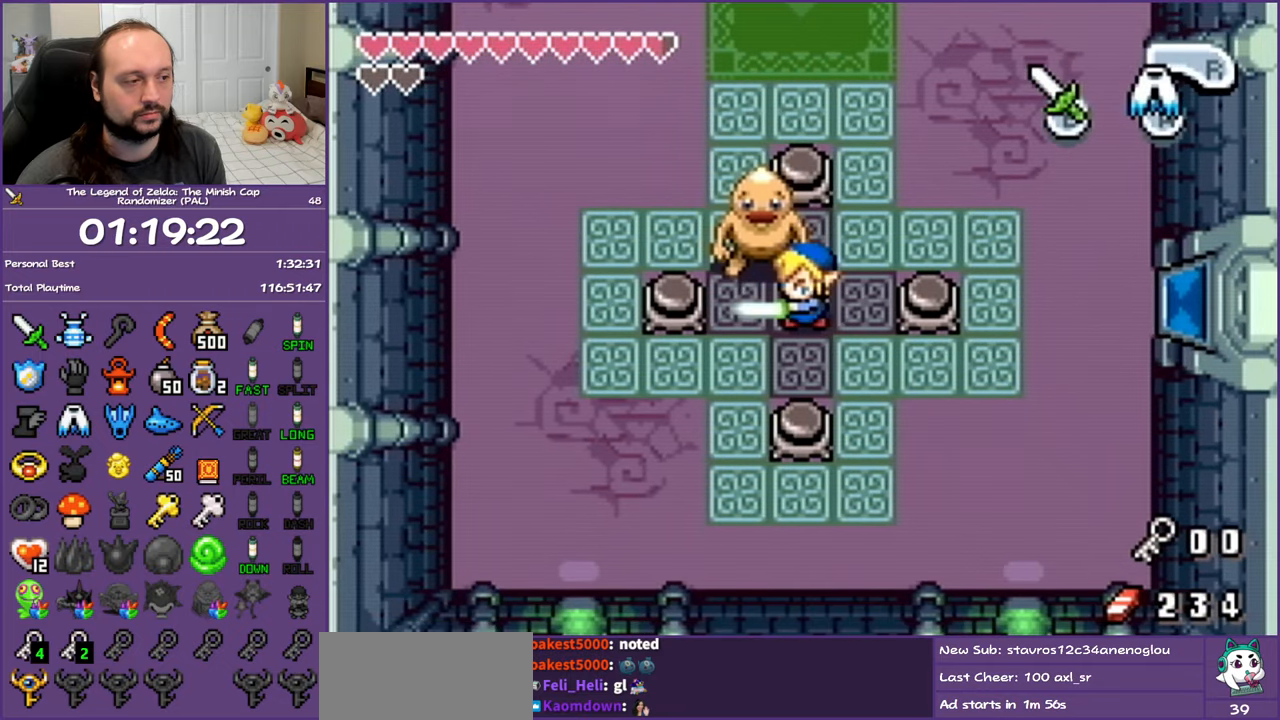
{"buttons": ["B"], "events": [[200, "DPAD_UP", "down"], [233, "DPAD_UP", "up"]]}
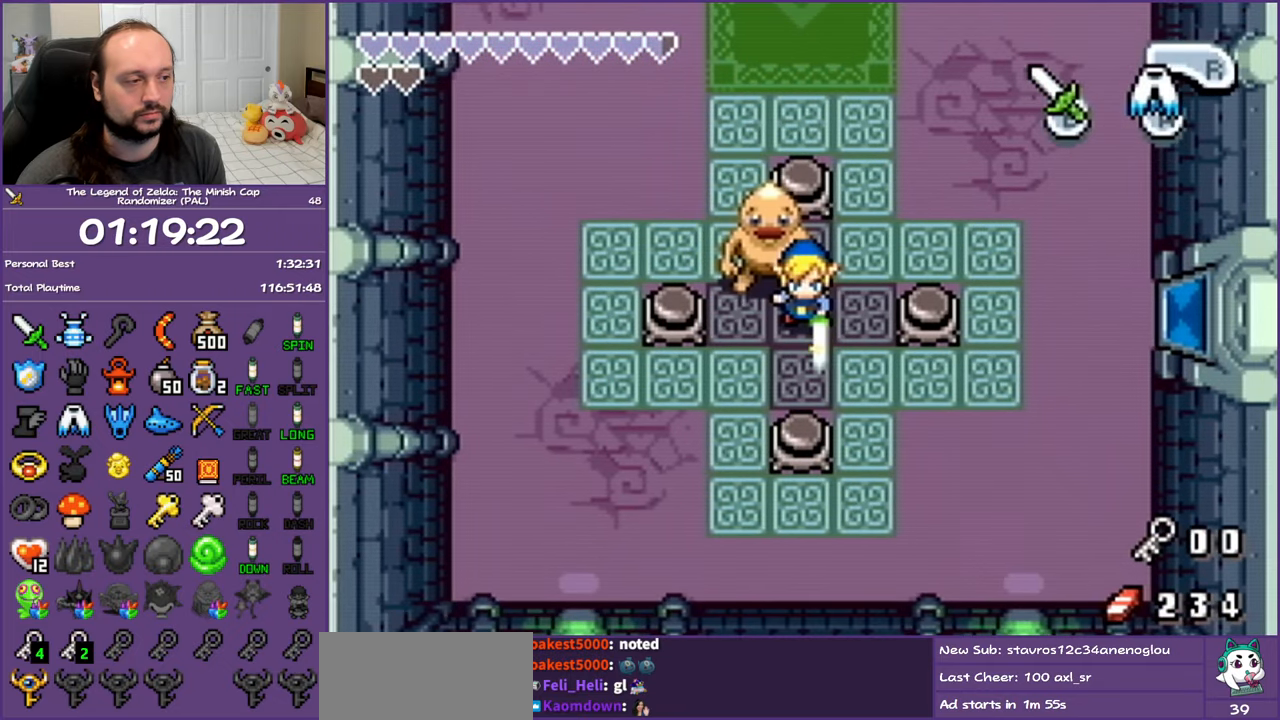
{"buttons": ["B"], "events": []}
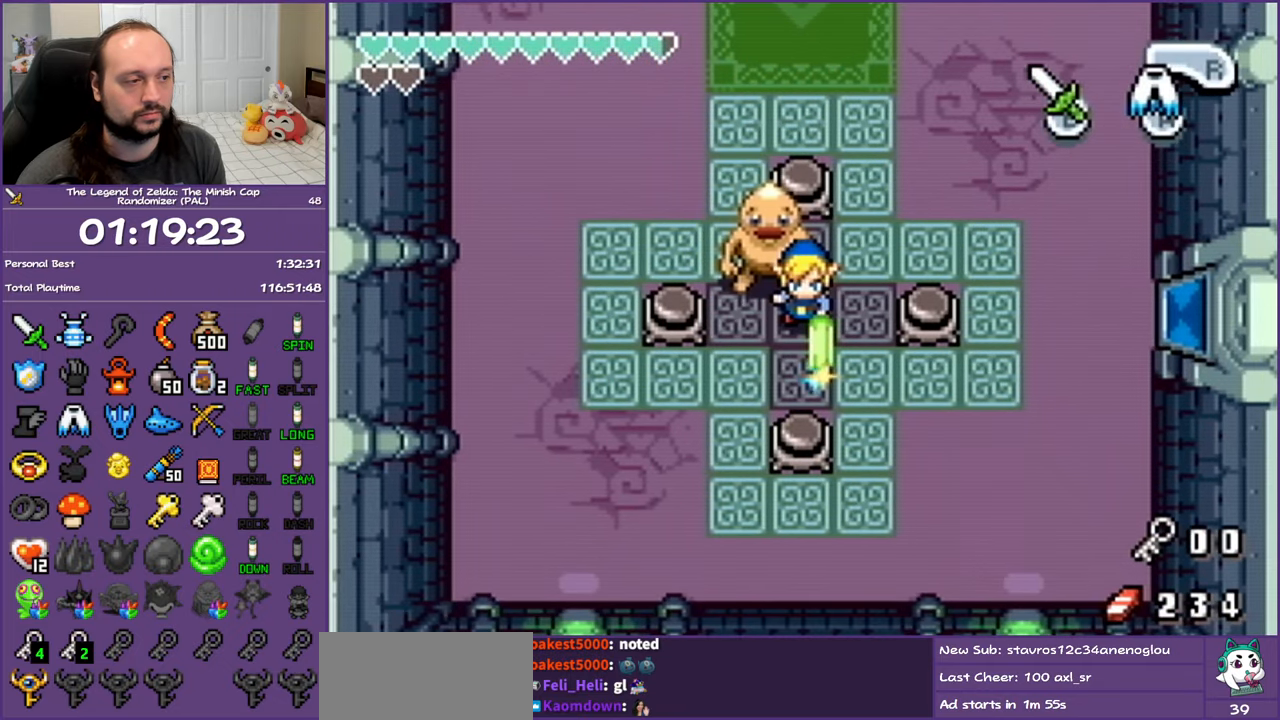
{"buttons": ["B"], "events": []}
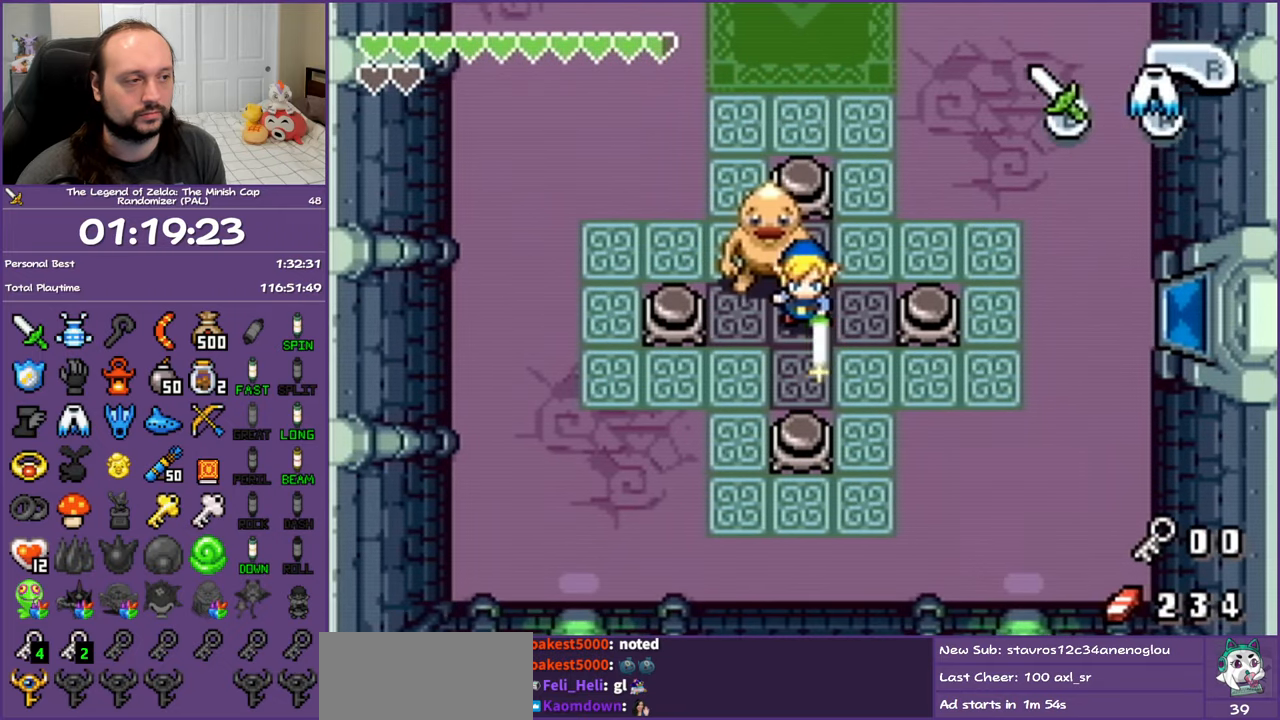
{"buttons": [], "events": [[33, "B", "up"]]}
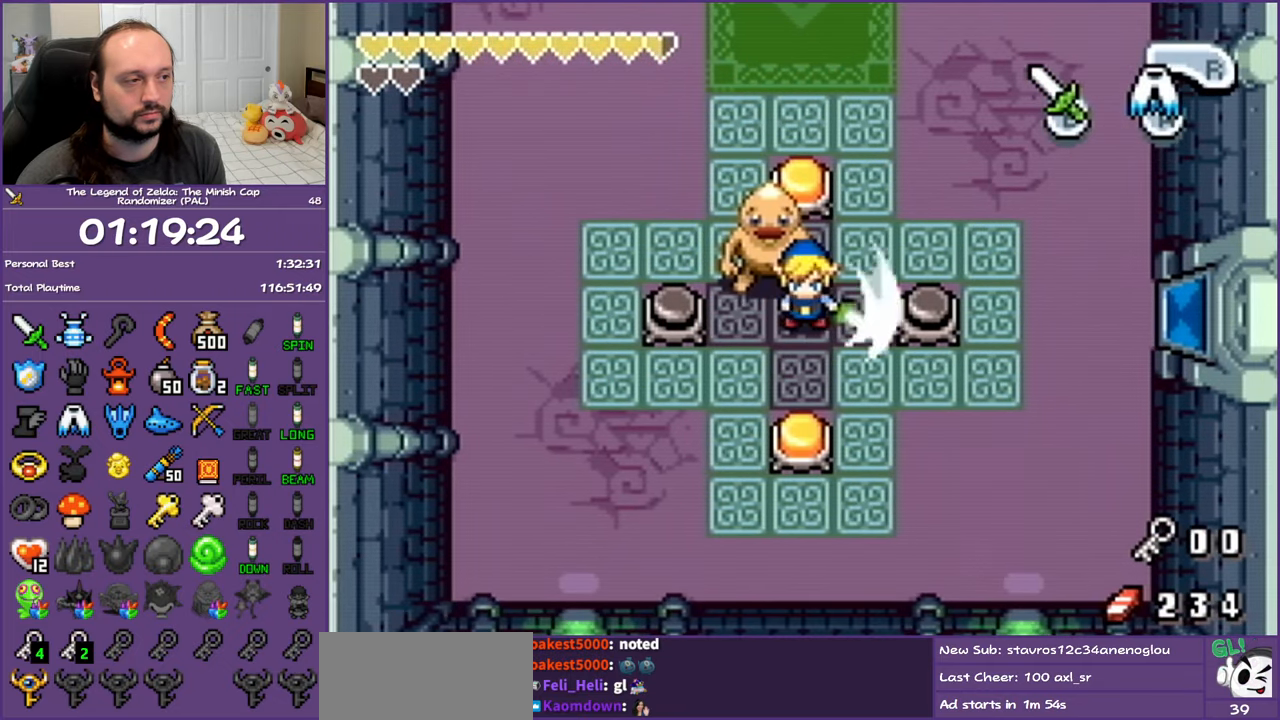
{"buttons": ["B"], "events": [[350, "B", "down"]]}
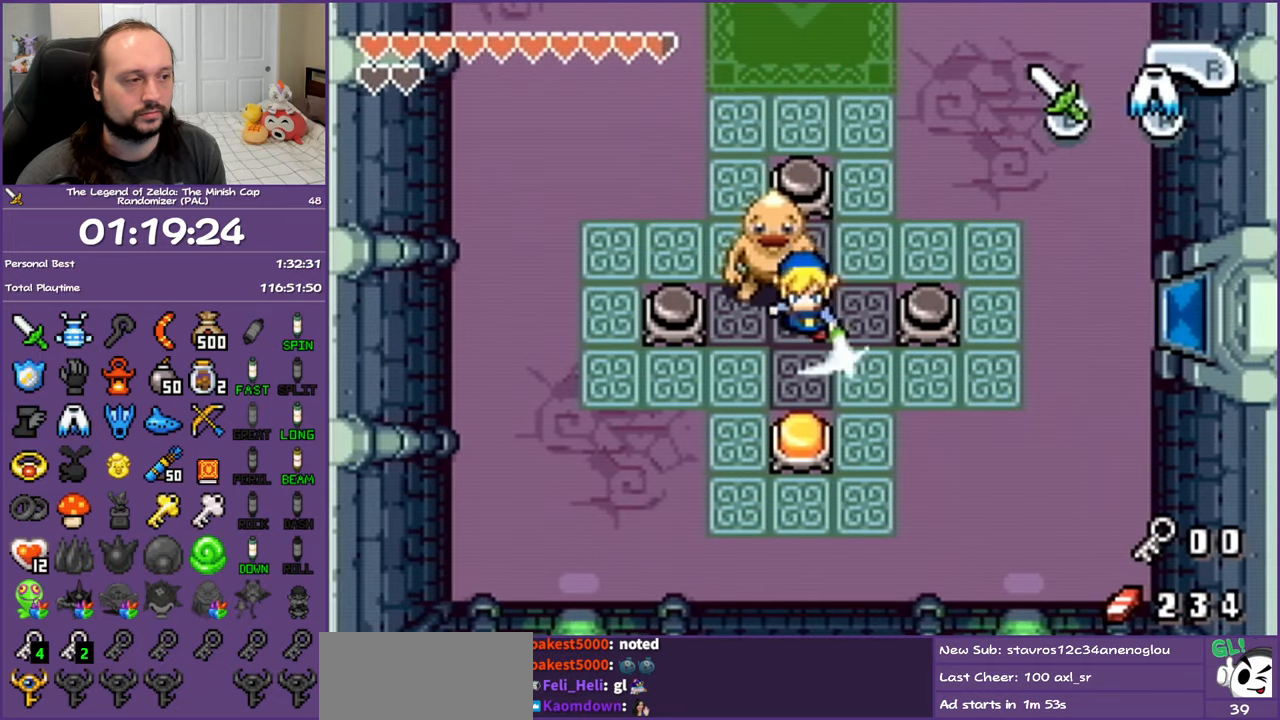
{"buttons": ["B"], "events": [[167, "DPAD_LEFT", "down"], [217, "DPAD_LEFT", "up"]]}
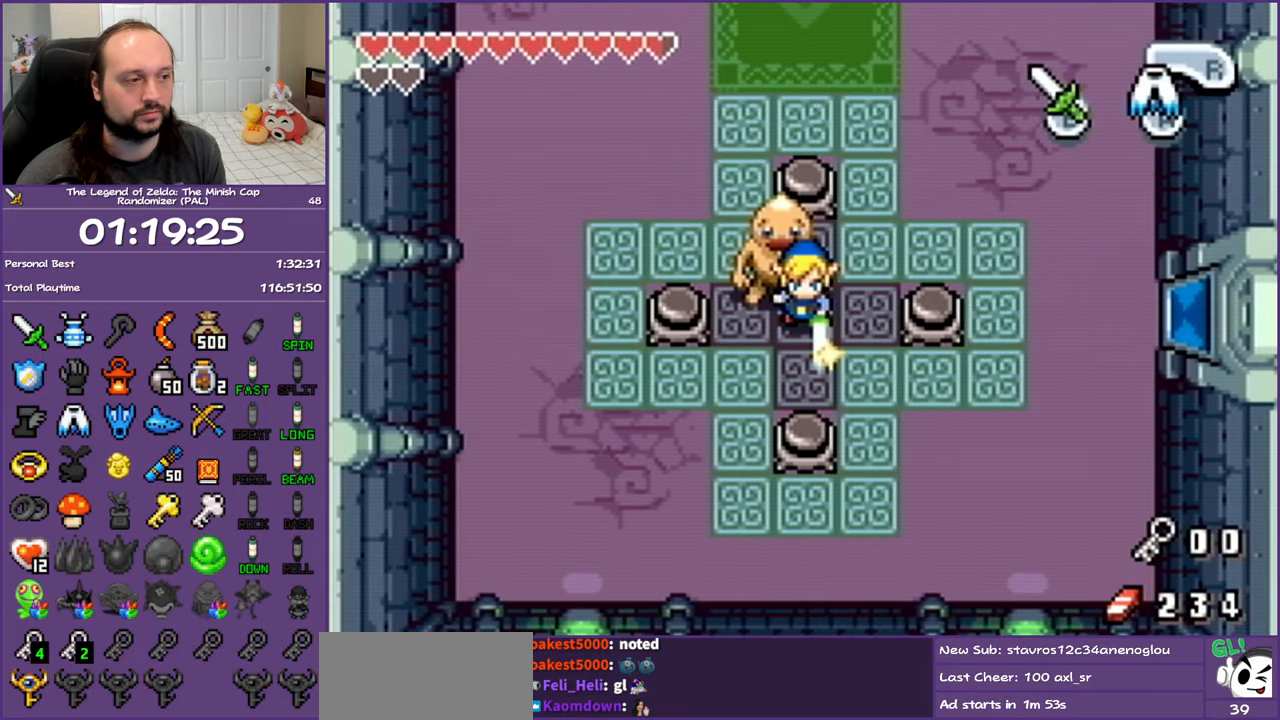
{"buttons": ["B"], "events": []}